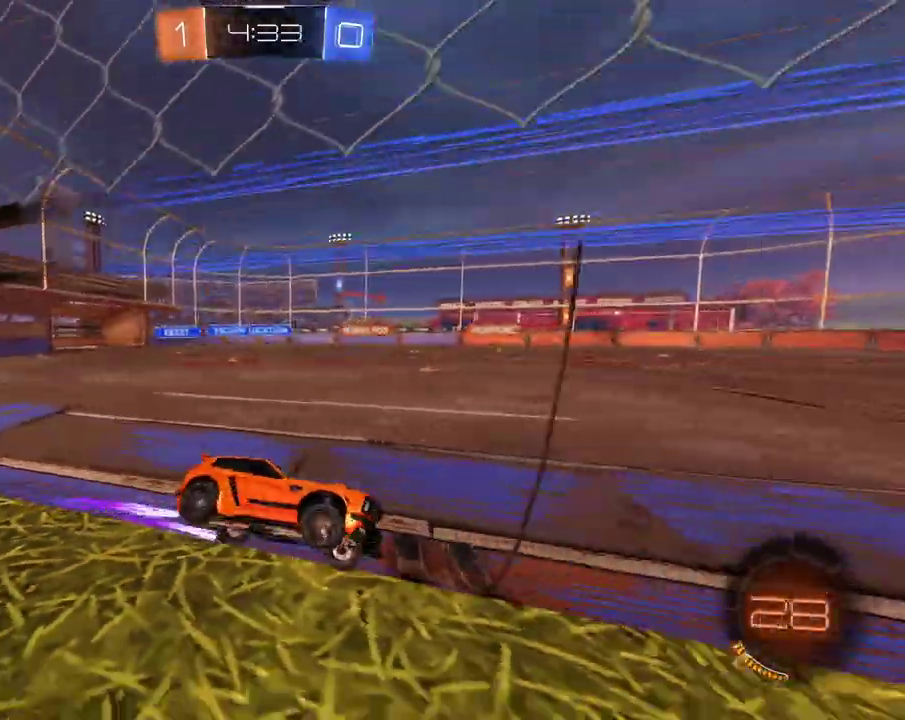
Gameplay with a controller (Xbox layout); each line is a JSON object with the inputs held at the frame after it. "events" lists button and stick changes between this image and that frame as [ms after this image, input, new state], when the widget could be followed in between. This overlay highlights the sticks when they move; stick clicks (L3 R3) are not distinguishable. Not read: L1 L3 R1 R2 R3.
{"buttons": [], "left_stick": "right", "right_stick": "center", "events": [[150, "left_stick", "center"], [267, "X", "down"], [367, "X", "up"], [434, "left_stick", "right"]]}
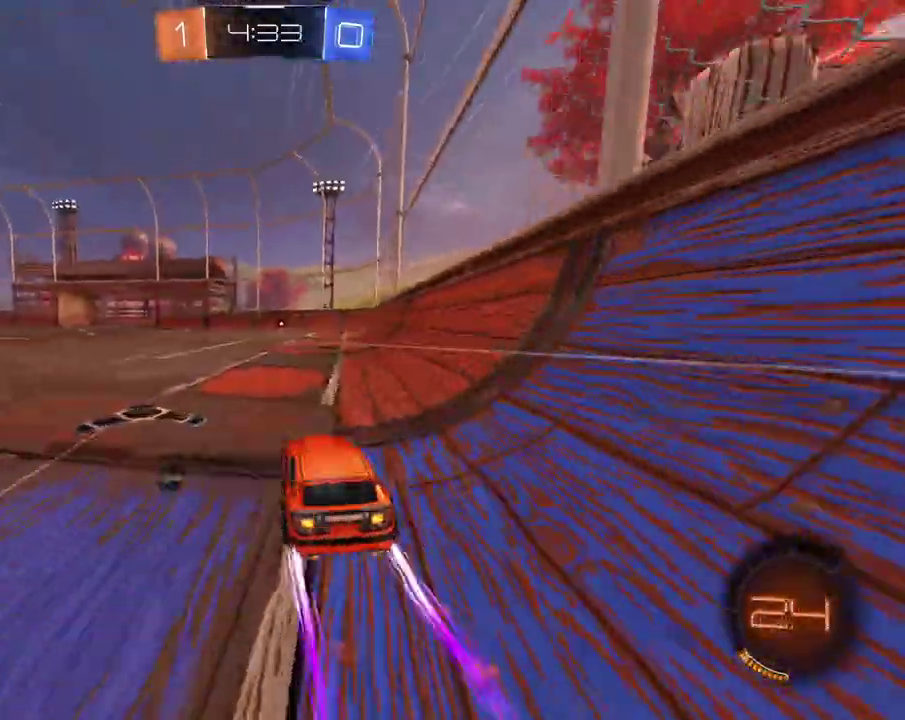
{"buttons": [], "left_stick": "center", "right_stick": "center", "events": [[50, "left_stick", "center"], [116, "X", "down"], [200, "X", "up"]]}
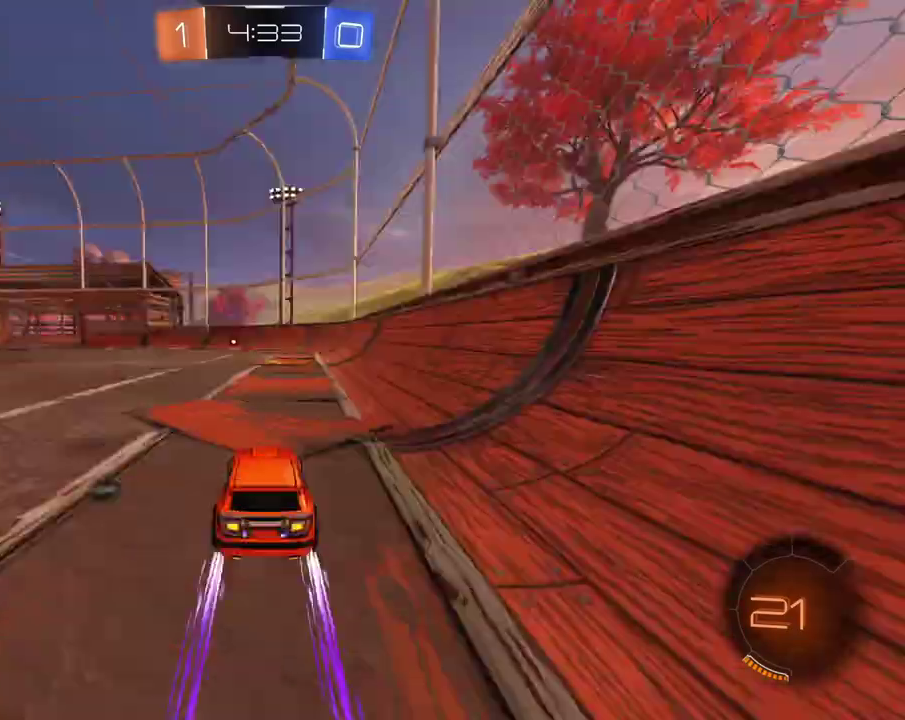
{"buttons": [], "left_stick": "center", "right_stick": "center", "events": [[17, "X", "down"], [67, "X", "up"], [451, "X", "down"], [501, "X", "up"]]}
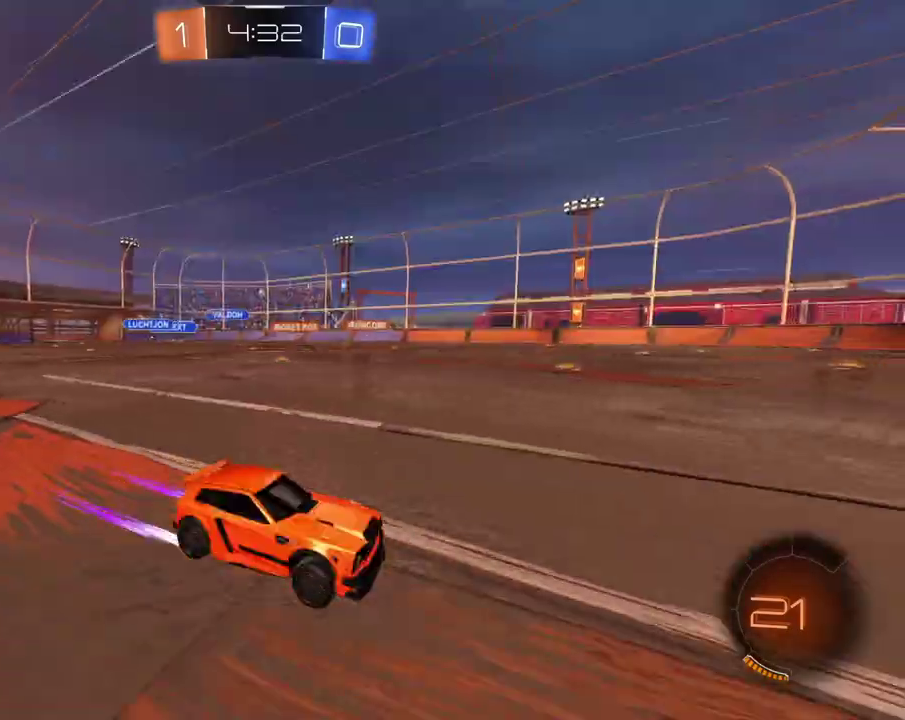
{"buttons": ["X"], "left_stick": "left", "right_stick": "center", "events": [[150, "X", "down"], [233, "X", "up"], [350, "left_stick", "left"], [500, "X", "down"]]}
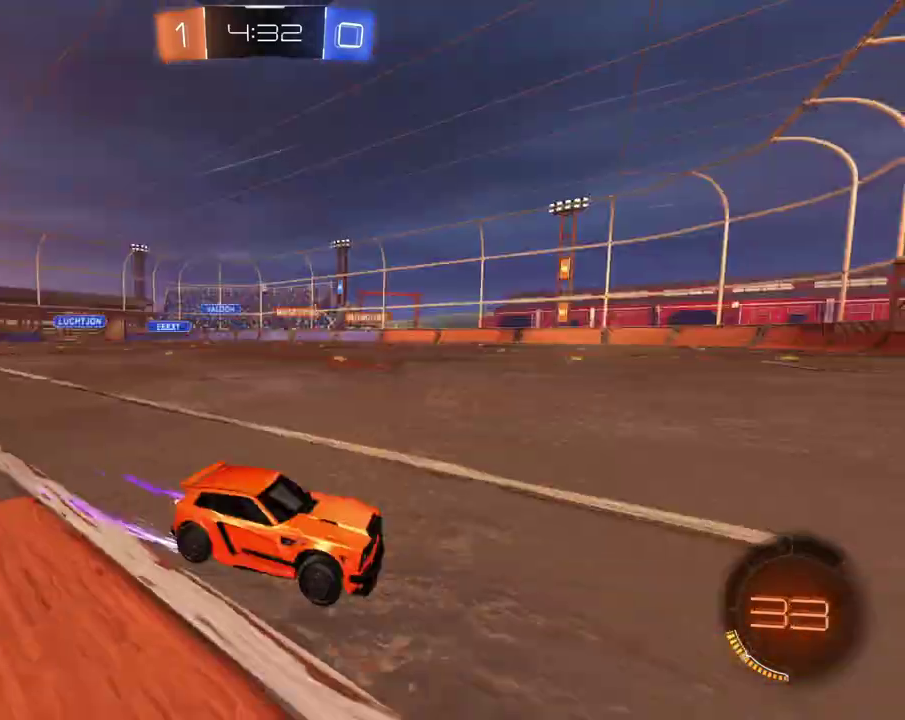
{"buttons": [], "left_stick": "up-left", "right_stick": "center", "events": [[84, "X", "up"], [100, "left_stick", "center"], [284, "left_stick", "up-left"]]}
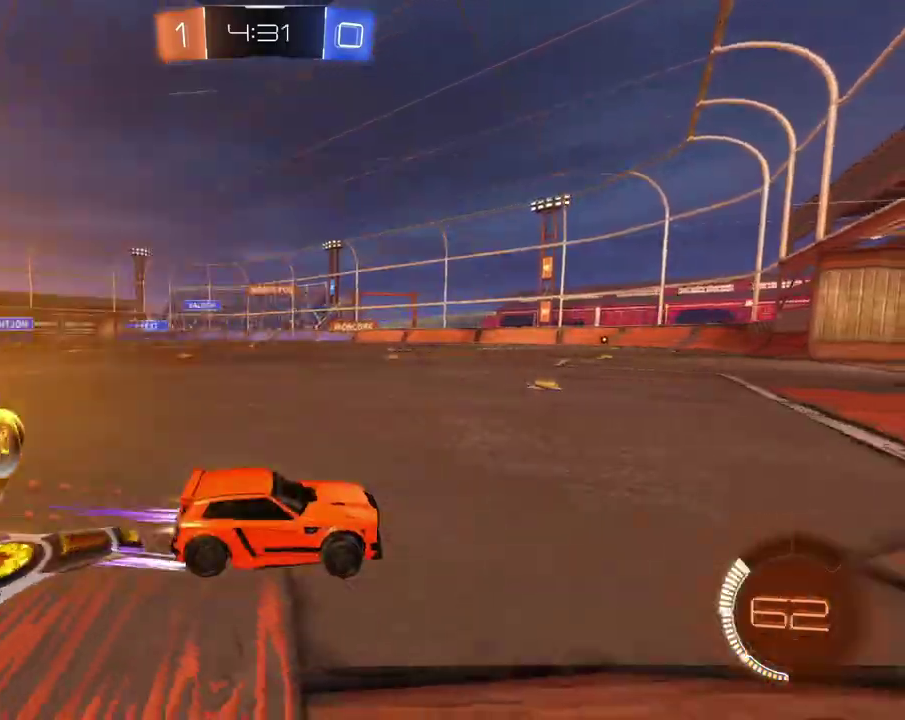
{"buttons": [], "left_stick": "up-left", "right_stick": "center", "events": []}
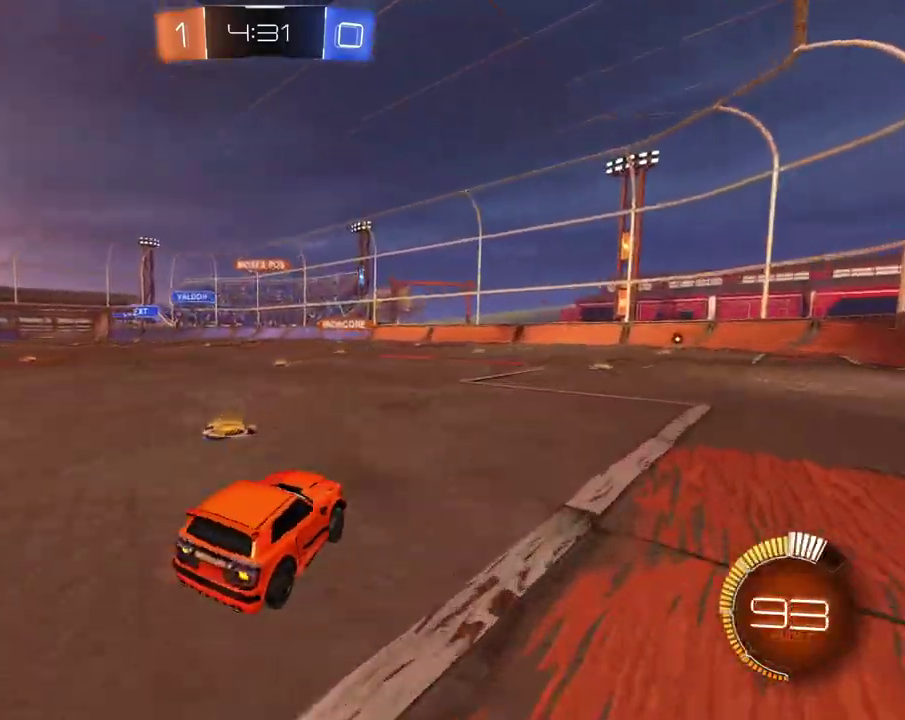
{"buttons": [], "left_stick": "center", "right_stick": "center", "events": [[284, "left_stick", "center"], [367, "left_stick", "up-left"], [501, "left_stick", "center"]]}
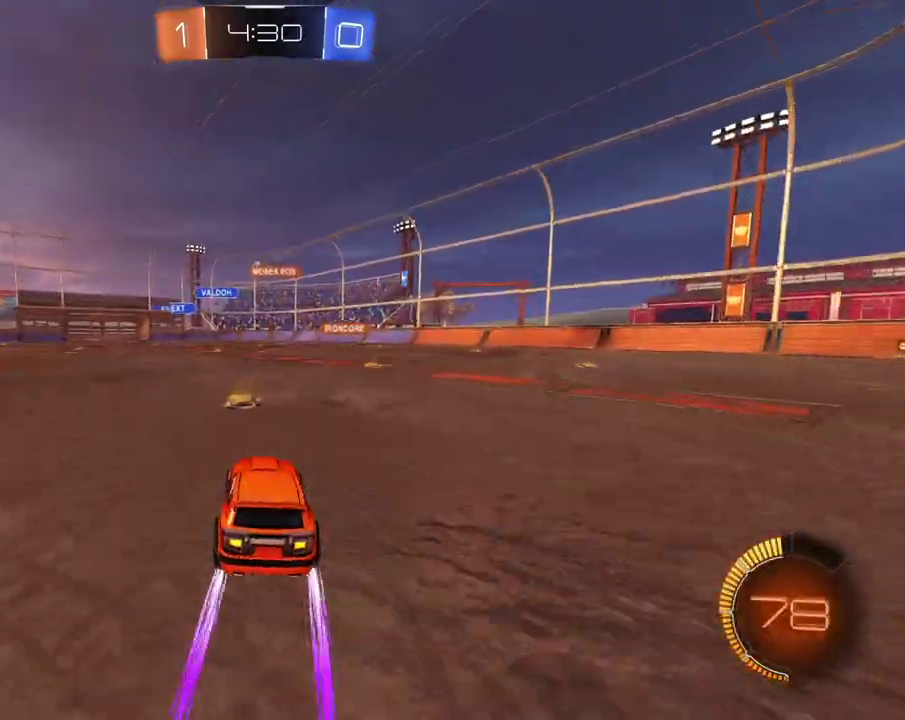
{"buttons": [], "left_stick": "center", "right_stick": "center", "events": [[50, "left_stick", "right"], [450, "left_stick", "center"]]}
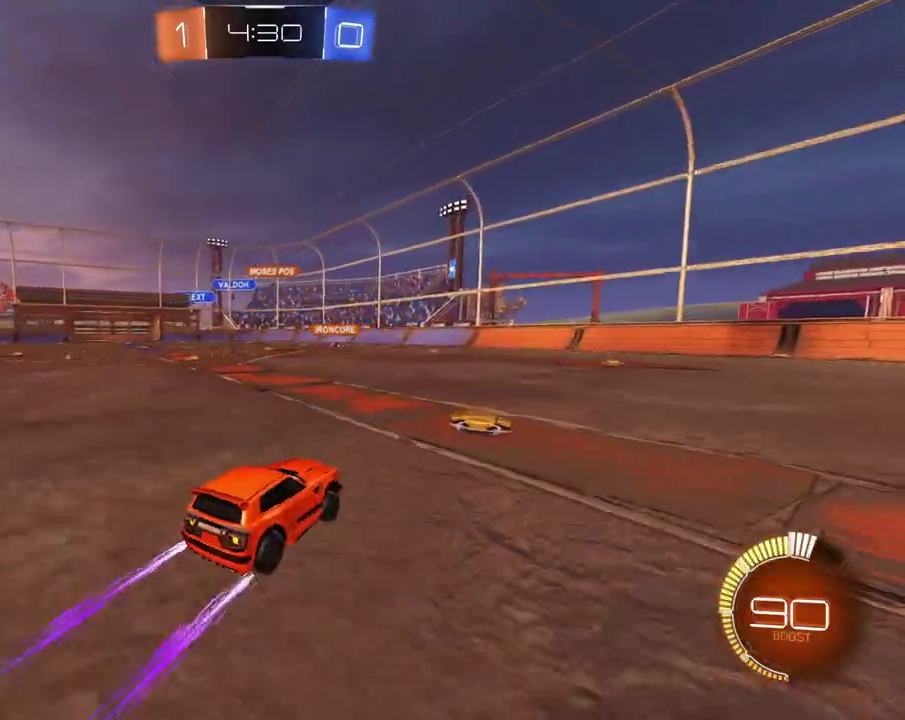
{"buttons": [], "left_stick": "center", "right_stick": "center", "events": [[201, "left_stick", "up-left"], [384, "left_stick", "center"]]}
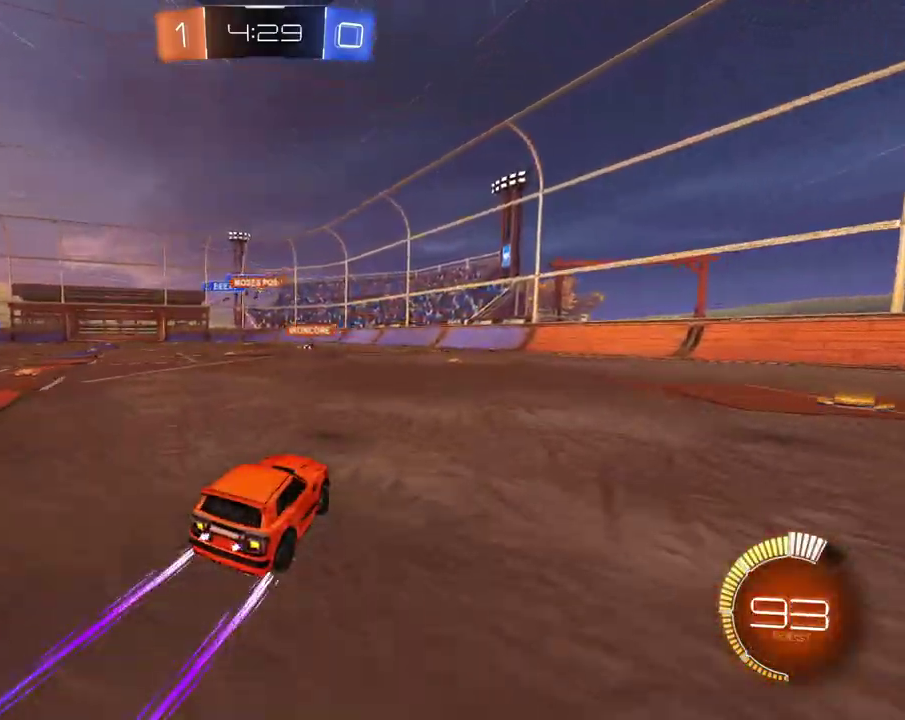
{"buttons": [], "left_stick": "center", "right_stick": "center", "events": []}
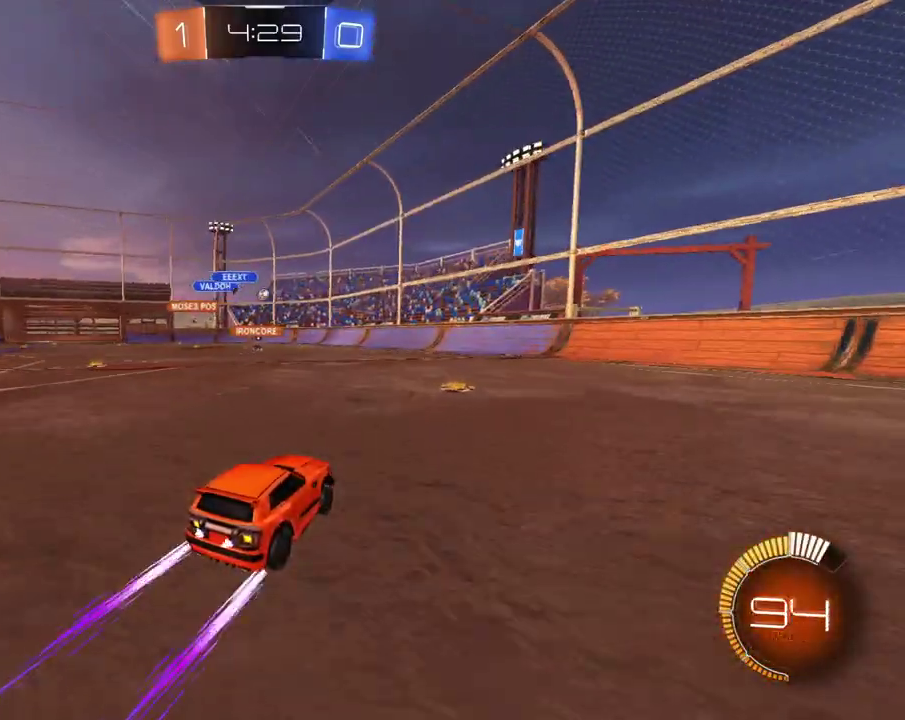
{"buttons": [], "left_stick": "center", "right_stick": "center", "events": [[134, "left_stick", "right"], [467, "left_stick", "center"]]}
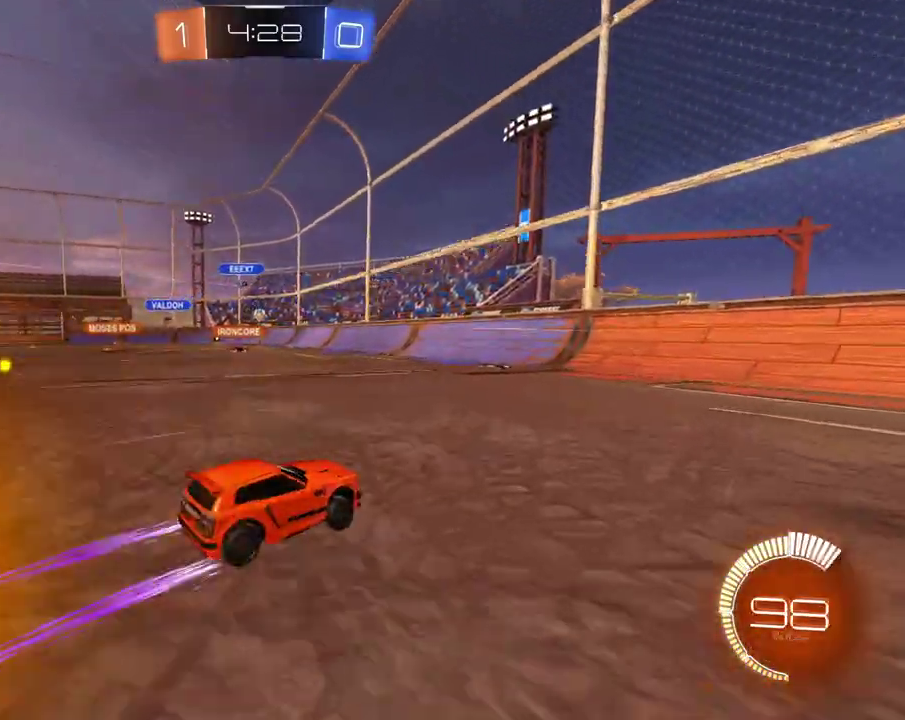
{"buttons": [], "left_stick": "left", "right_stick": "center", "events": [[100, "left_stick", "left"], [267, "left_stick", "center"], [400, "left_stick", "left"]]}
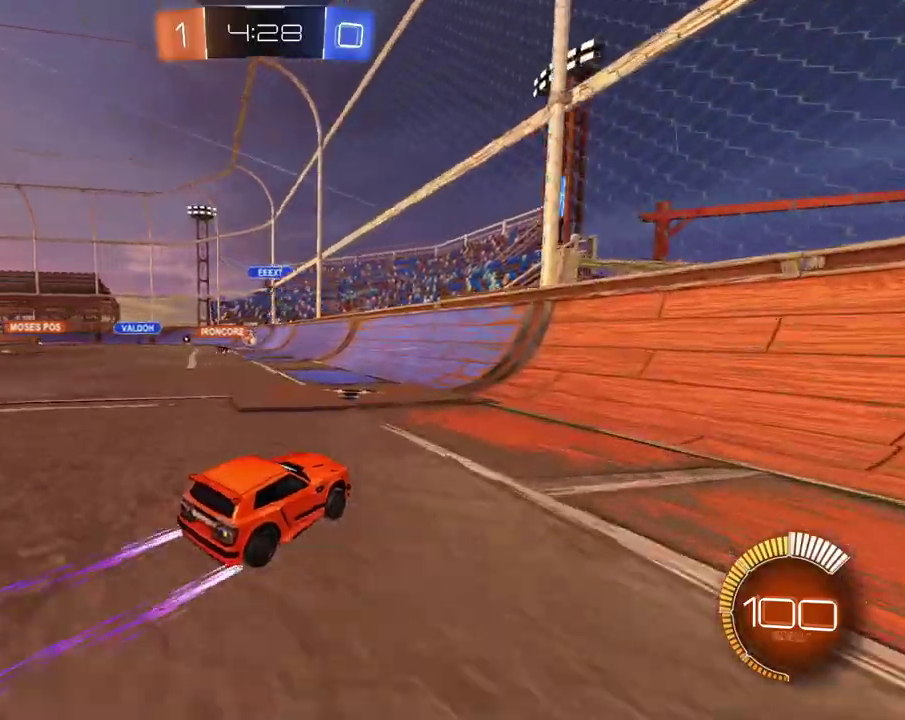
{"buttons": [], "left_stick": "up-right", "right_stick": "center", "events": [[351, "left_stick", "up-left"], [501, "left_stick", "up-right"]]}
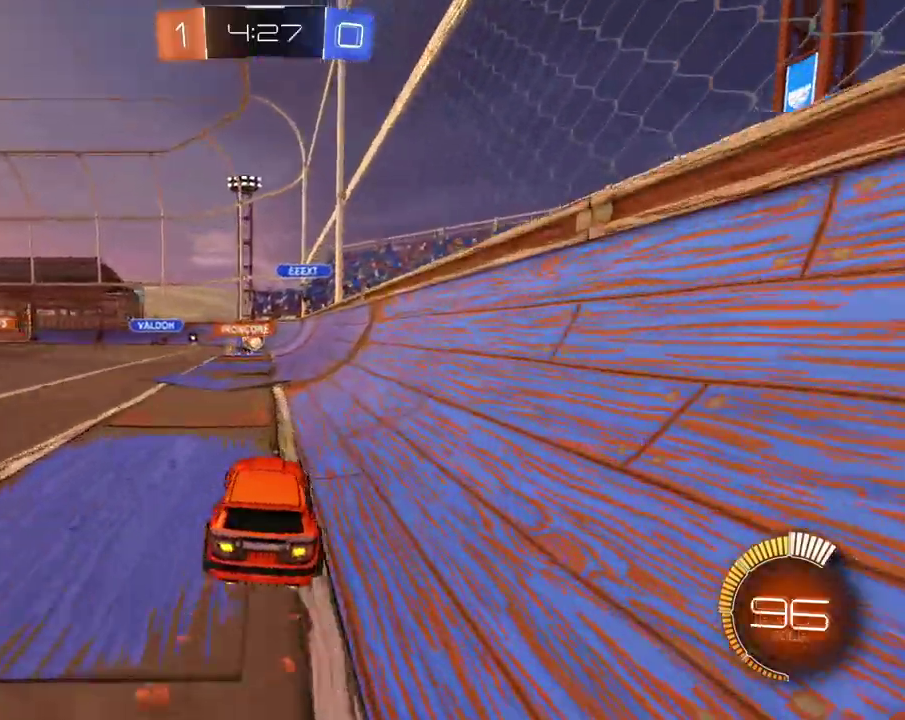
{"buttons": [], "left_stick": "left", "right_stick": "center", "events": [[133, "left_stick", "center"], [283, "left_stick", "up-left"], [467, "left_stick", "left"]]}
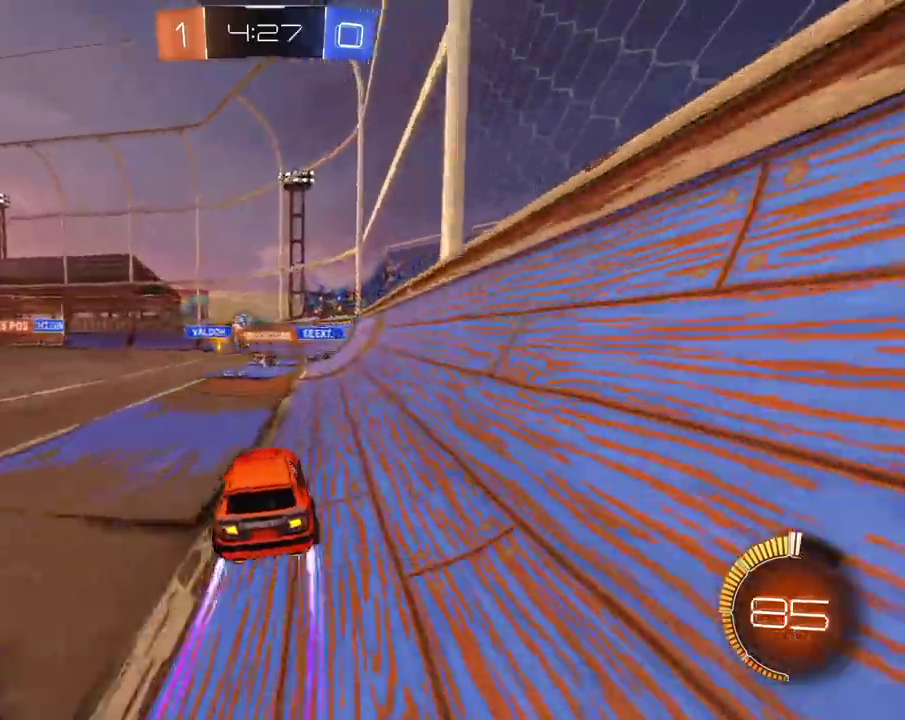
{"buttons": ["L2"], "left_stick": "center", "right_stick": "center", "events": [[351, "L2", "down"], [367, "left_stick", "up-left"], [501, "left_stick", "center"]]}
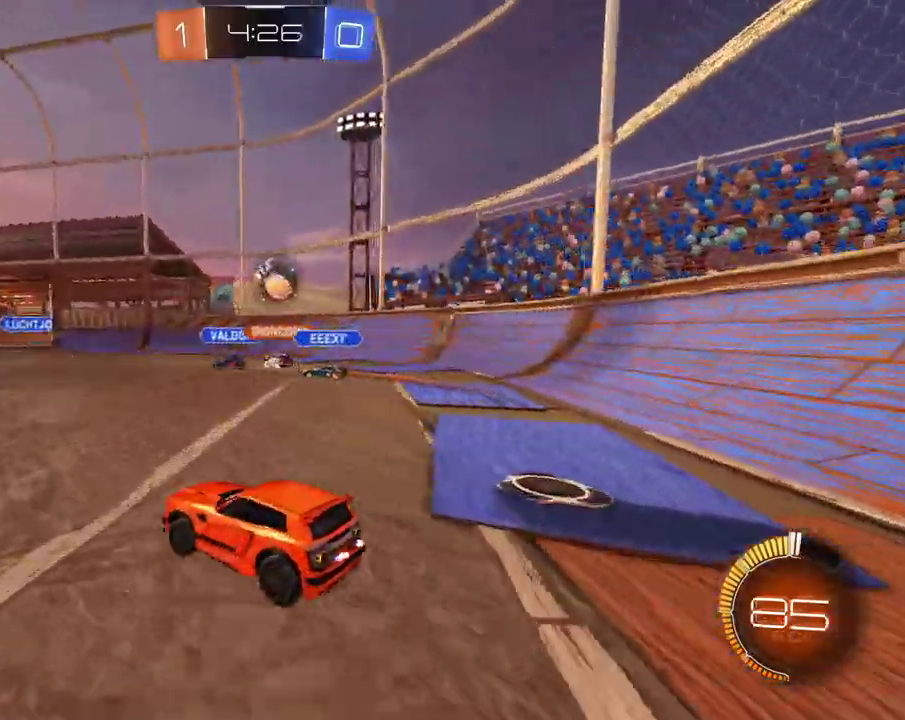
{"buttons": [], "left_stick": "right", "right_stick": "center", "events": [[117, "L2", "up"], [217, "left_stick", "right"]]}
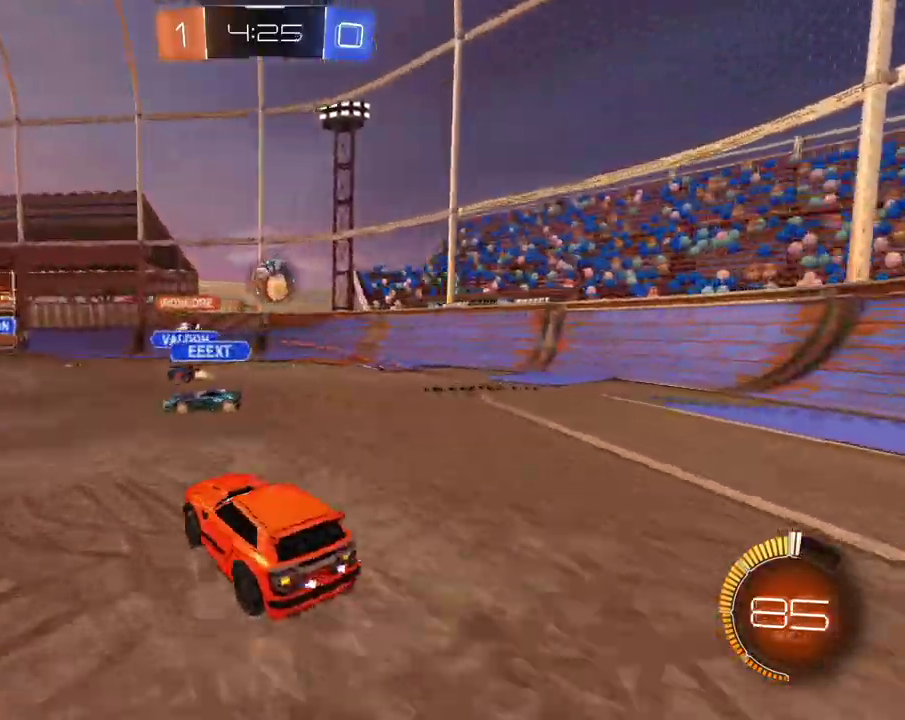
{"buttons": [], "left_stick": "right", "right_stick": "center", "events": [[134, "left_stick", "center"], [317, "left_stick", "right"]]}
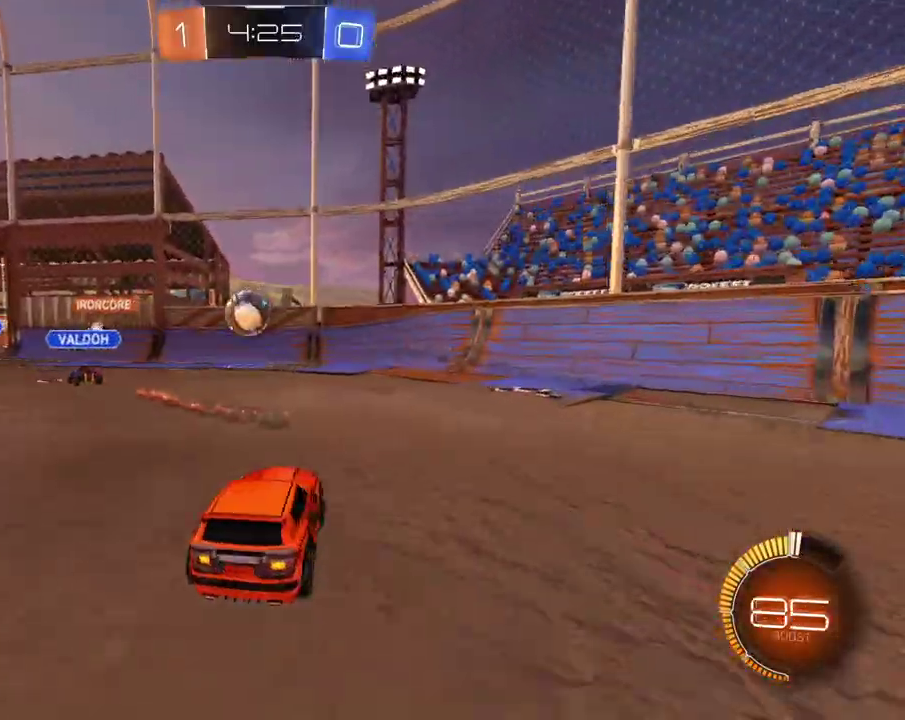
{"buttons": [], "left_stick": "right", "right_stick": "center", "events": []}
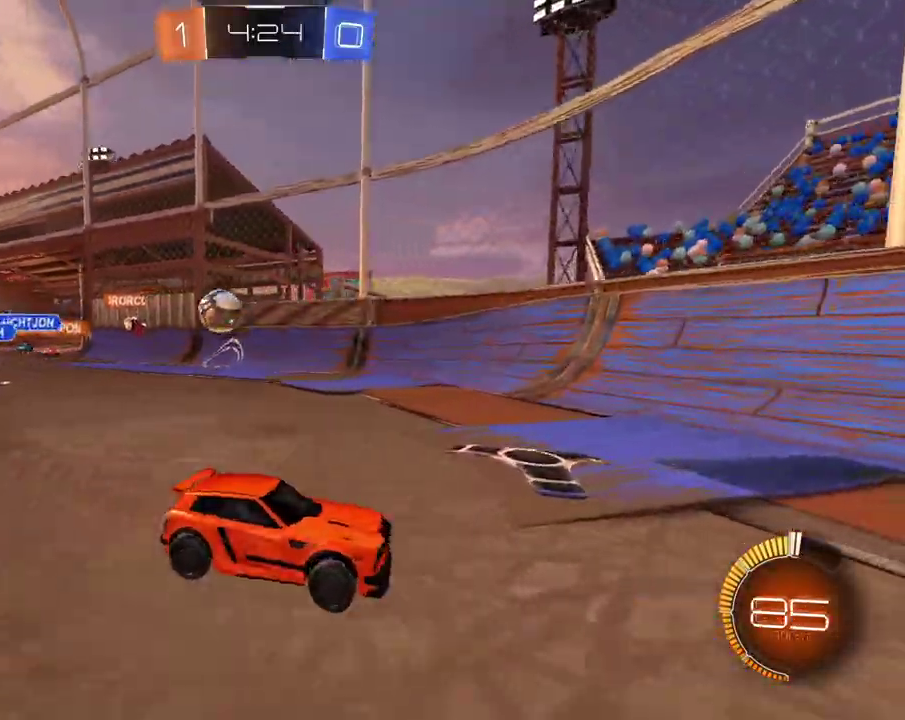
{"buttons": [], "left_stick": "right", "right_stick": "center", "events": []}
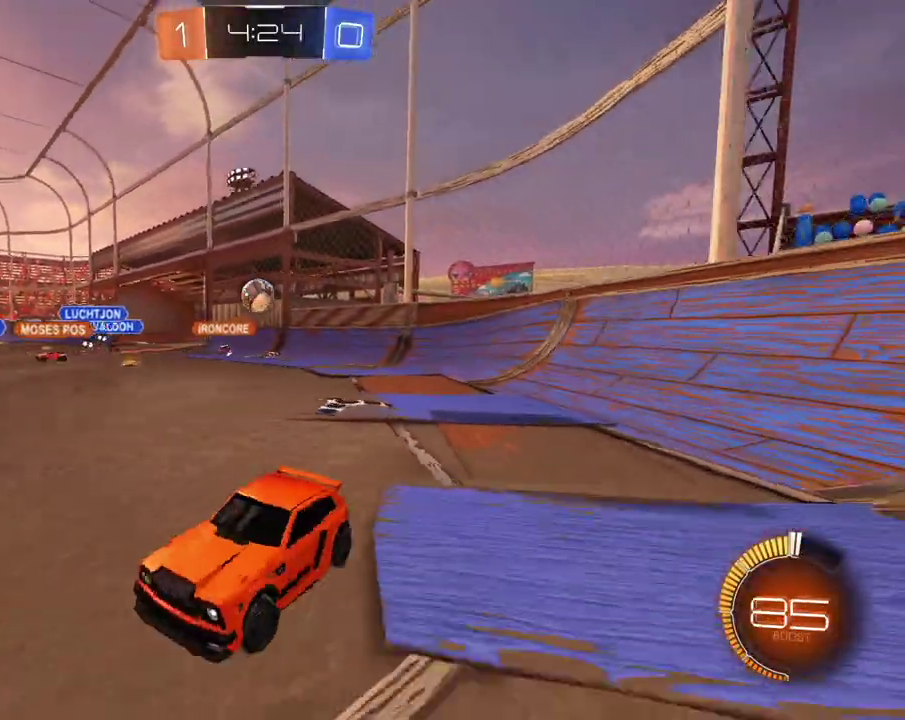
{"buttons": [], "left_stick": "right", "right_stick": "center", "events": []}
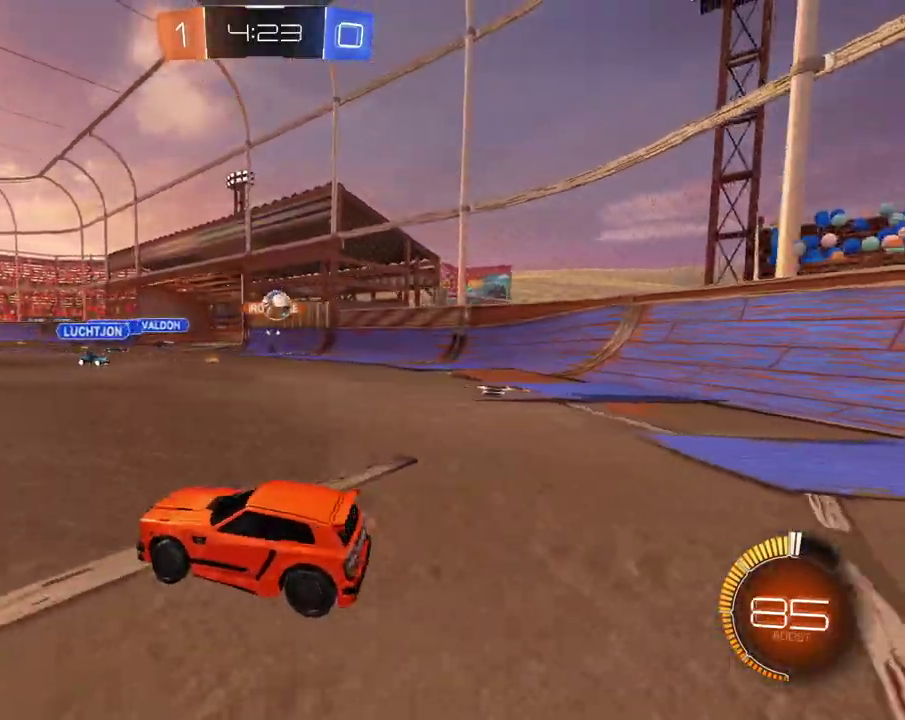
{"buttons": [], "left_stick": "center", "right_stick": "center", "events": [[484, "left_stick", "center"]]}
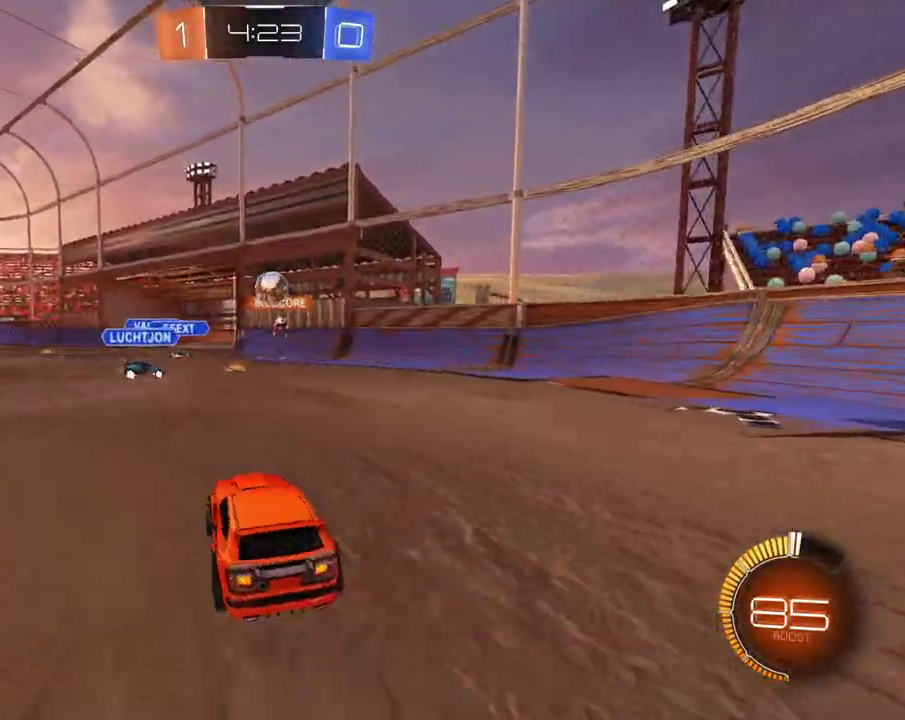
{"buttons": [], "left_stick": "right", "right_stick": "center", "events": [[50, "L2", "down"], [434, "L2", "up"], [450, "left_stick", "right"]]}
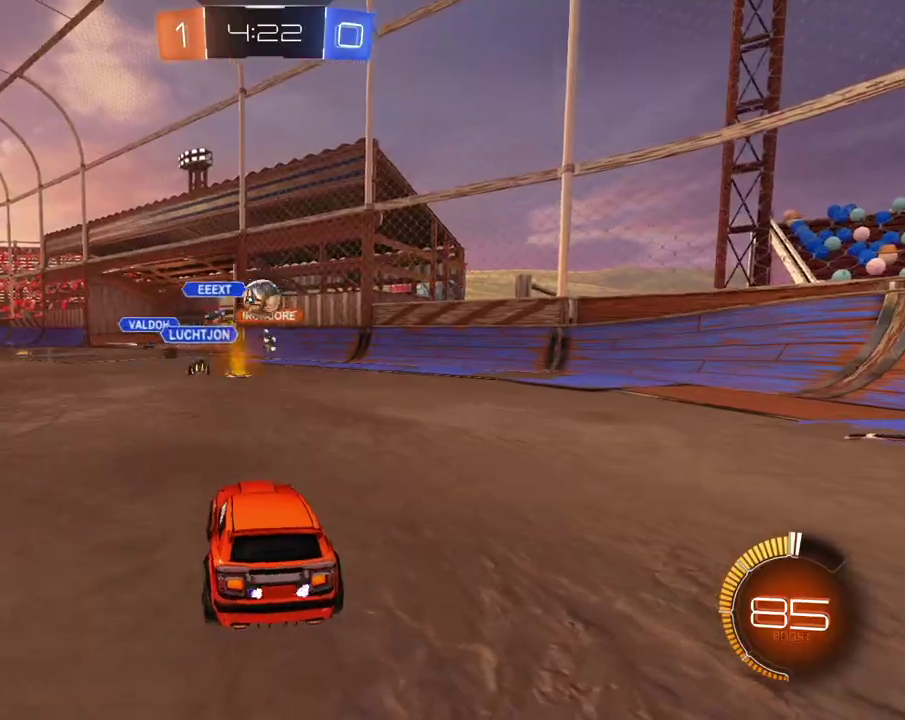
{"buttons": [], "left_stick": "right", "right_stick": "center", "events": []}
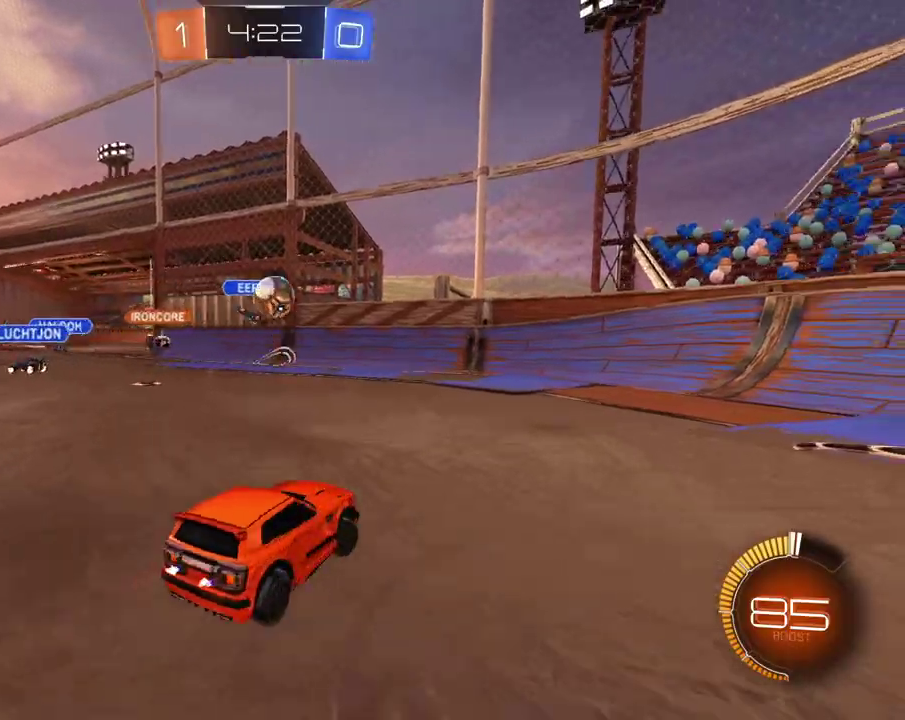
{"buttons": [], "left_stick": "center", "right_stick": "center", "events": [[167, "left_stick", "center"], [267, "left_stick", "left"], [367, "left_stick", "center"]]}
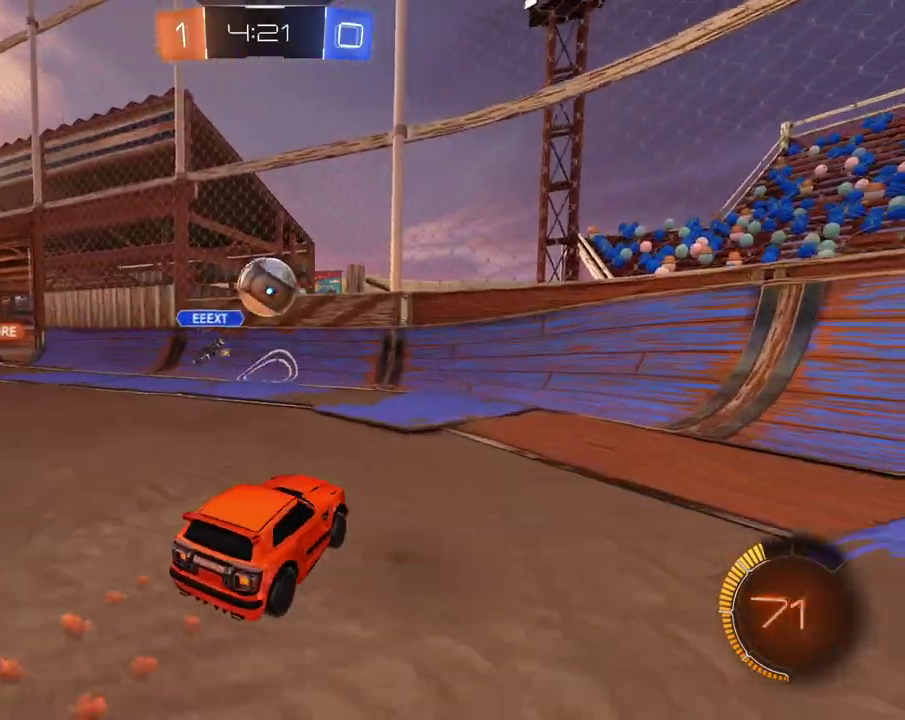
{"buttons": [], "left_stick": "up-left", "right_stick": "center", "events": [[317, "left_stick", "left"], [417, "left_stick", "up-left"]]}
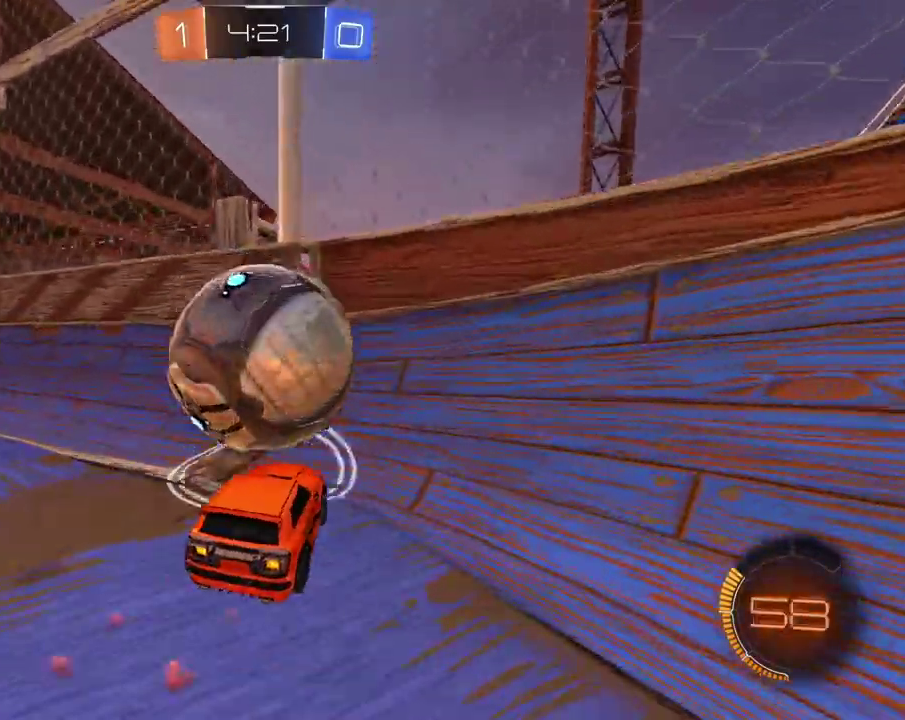
{"buttons": [], "left_stick": "up-left", "right_stick": "center", "events": [[283, "X", "down"], [384, "X", "up"]]}
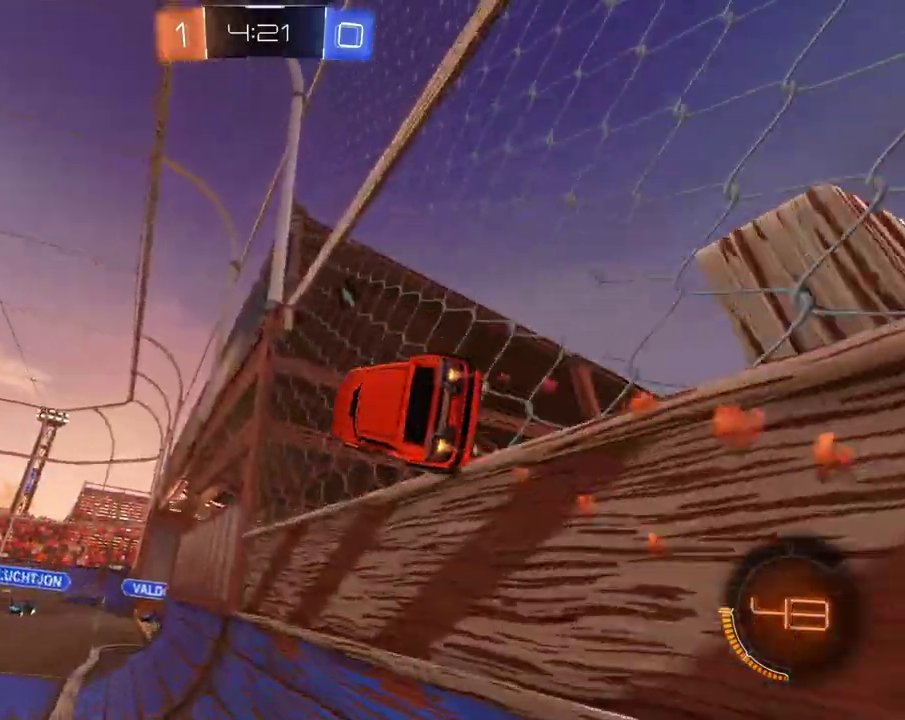
{"buttons": [], "left_stick": "right", "right_stick": "center", "events": [[17, "left_stick", "left"], [251, "left_stick", "down-right"], [267, "A", "down"], [401, "A", "up"], [467, "left_stick", "right"]]}
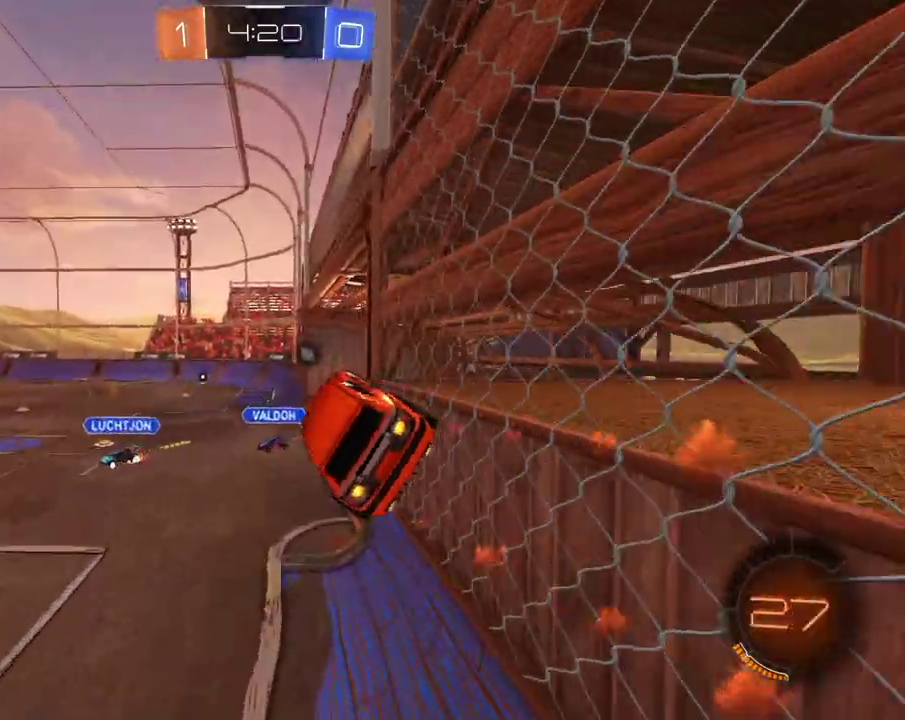
{"buttons": [], "left_stick": "down-left", "right_stick": "center", "events": [[33, "left_stick", "center"], [217, "left_stick", "left"], [317, "A", "down"], [400, "X", "down"], [417, "A", "up"], [434, "left_stick", "down-left"], [467, "X", "up"]]}
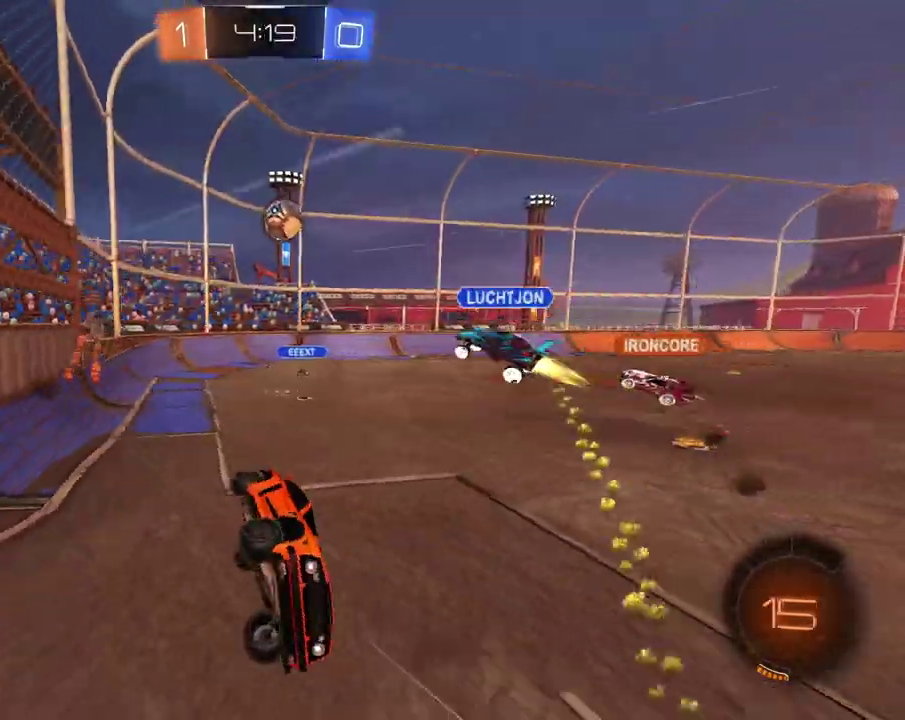
{"buttons": [], "left_stick": "left", "right_stick": "center", "events": [[184, "X", "down"], [201, "left_stick", "left"], [284, "X", "up"]]}